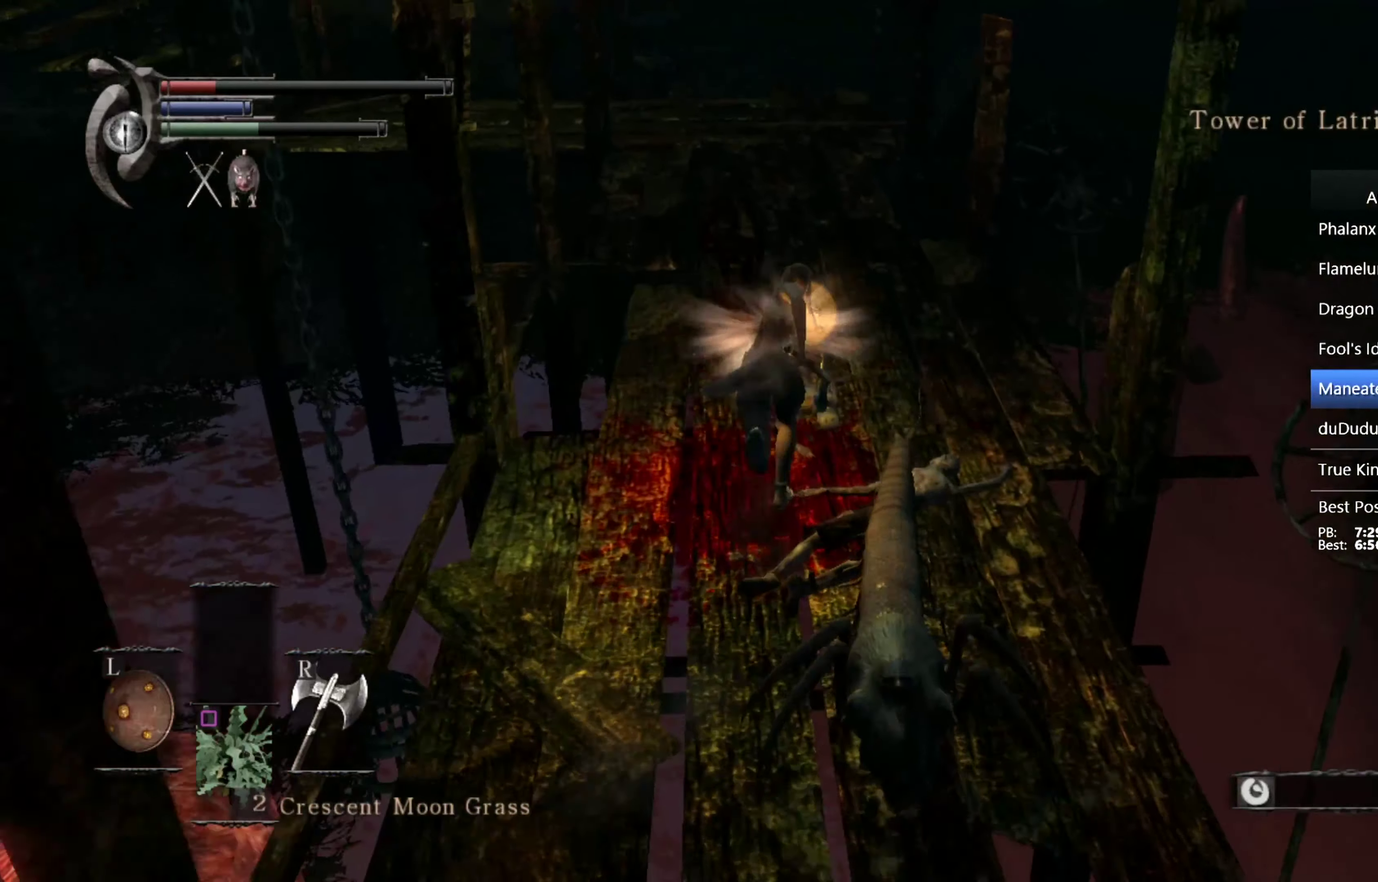
Gameplay with a controller (PlayStation layout); each line is a JSON object with the inputs held at the frame after it. "events" lists button and stick changes between this image and that frame as [ms after this image, input, new state], when the widget could be followed in between. This overlay highlights the sticks when they move; stick clicks (L3 R3) are not distinguishable.
{"buttons": [], "left_stick": "up", "right_stick": "center", "events": [[166, "right_stick", "down-left"], [266, "right_stick", "center"], [466, "CIRCLE", "up"], [466, "L1", "up"]]}
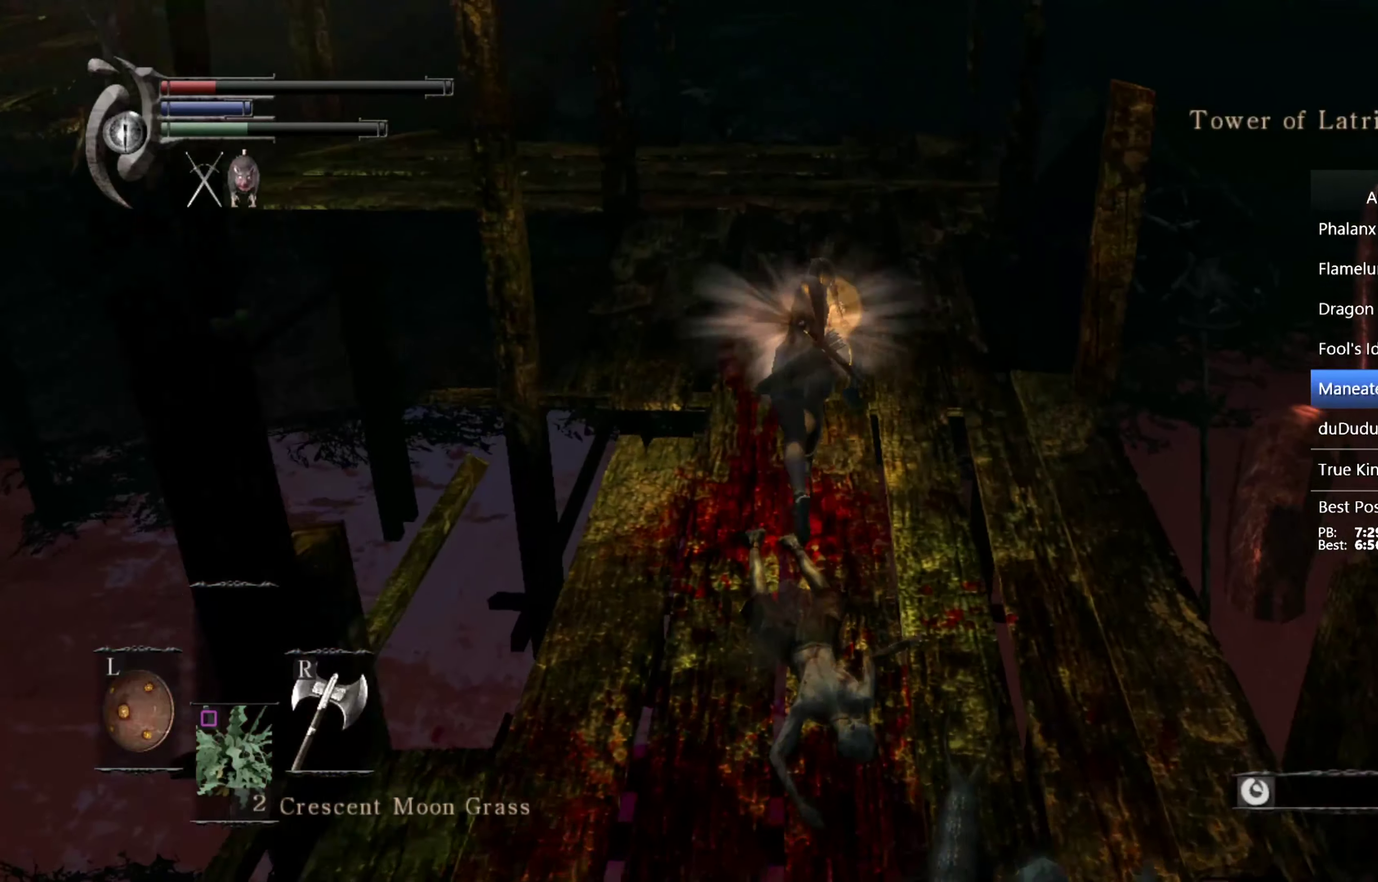
{"buttons": ["CIRCLE"], "left_stick": "up", "right_stick": "center", "events": [[466, "CIRCLE", "down"]]}
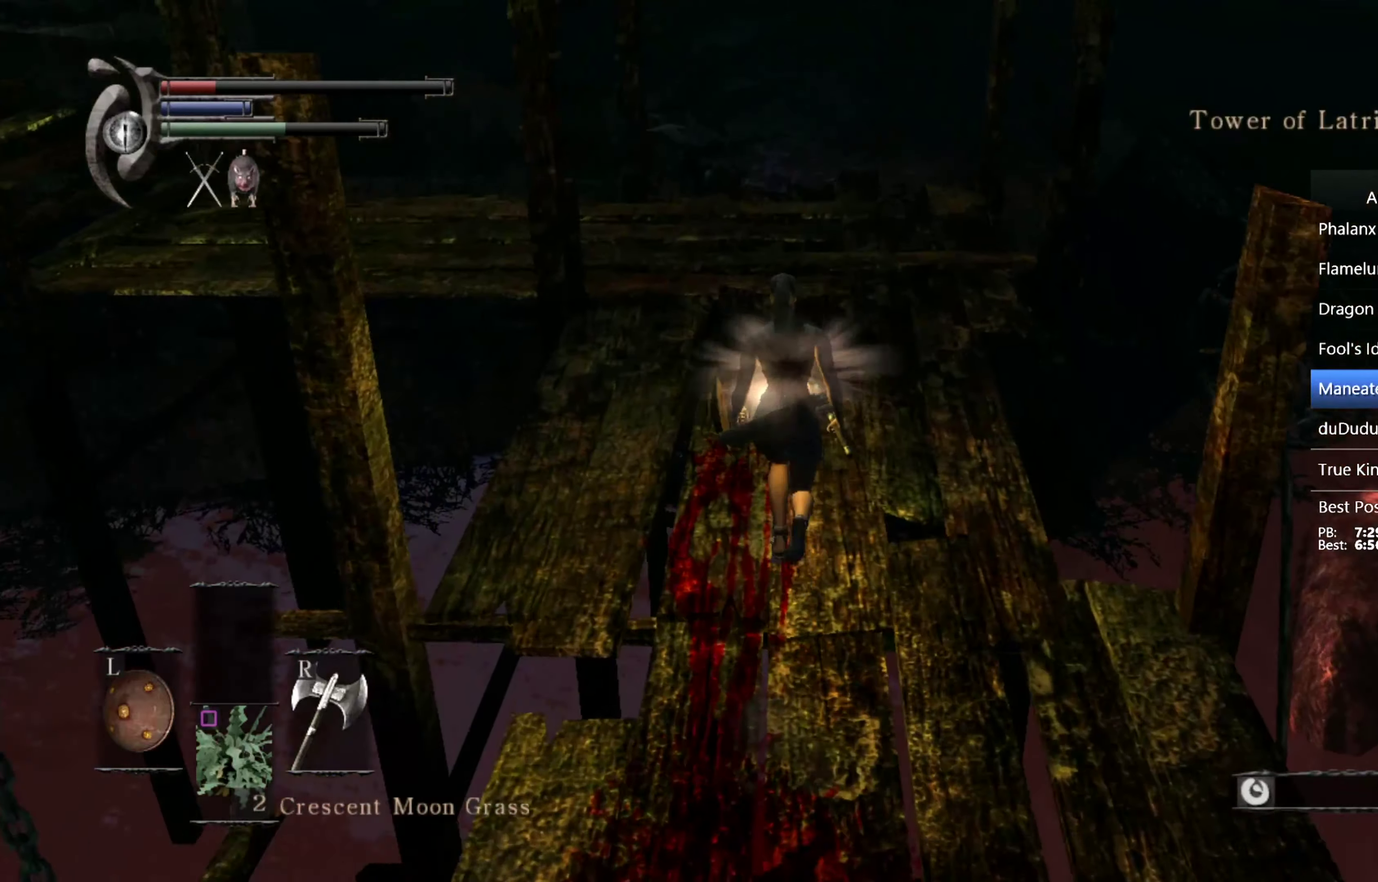
{"buttons": ["CIRCLE"], "left_stick": "up", "right_stick": "center", "events": []}
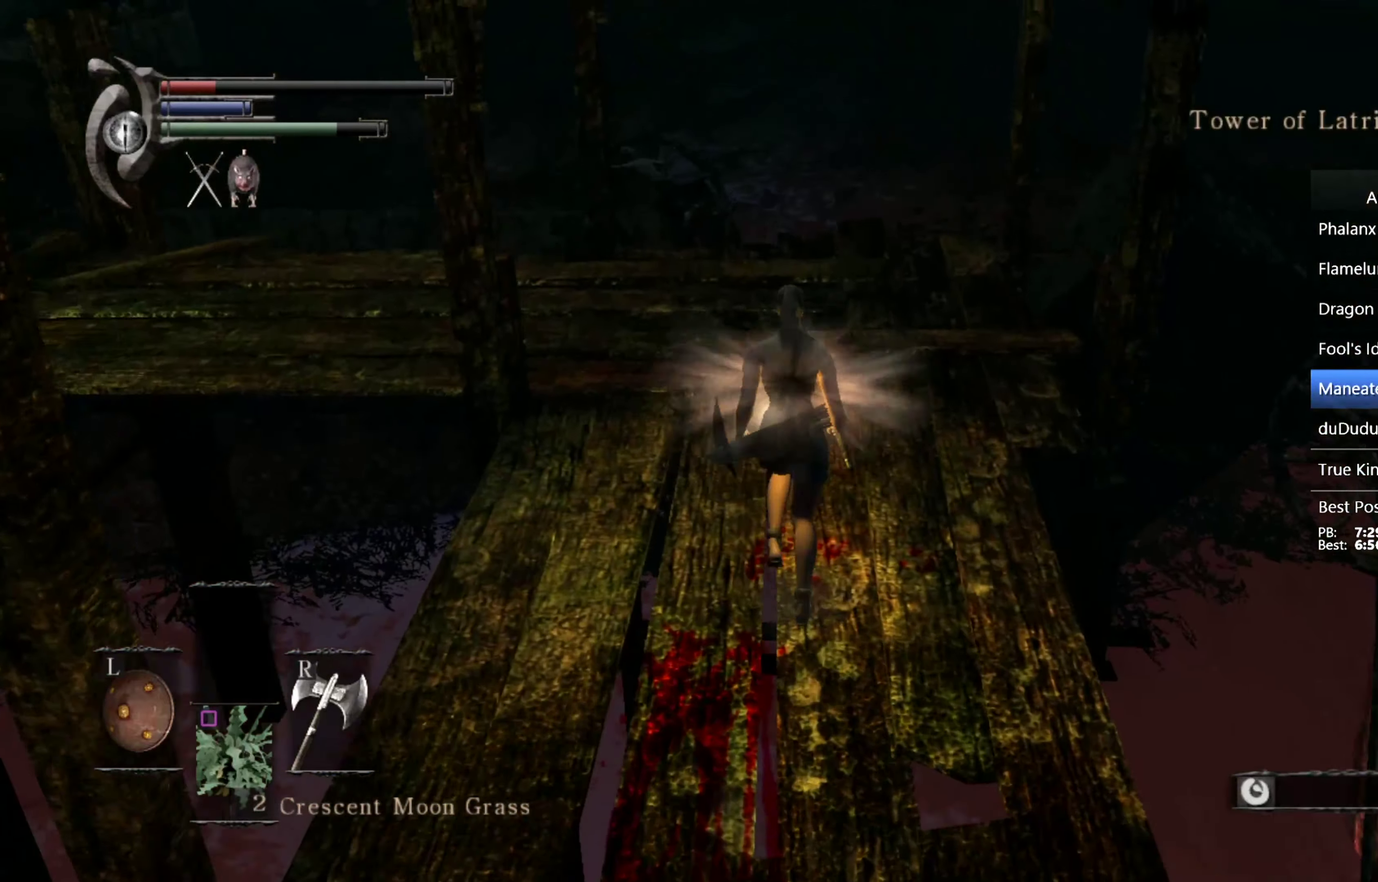
{"buttons": ["CIRCLE"], "left_stick": "up", "right_stick": "down-left", "events": [[133, "right_stick", "down-left"]]}
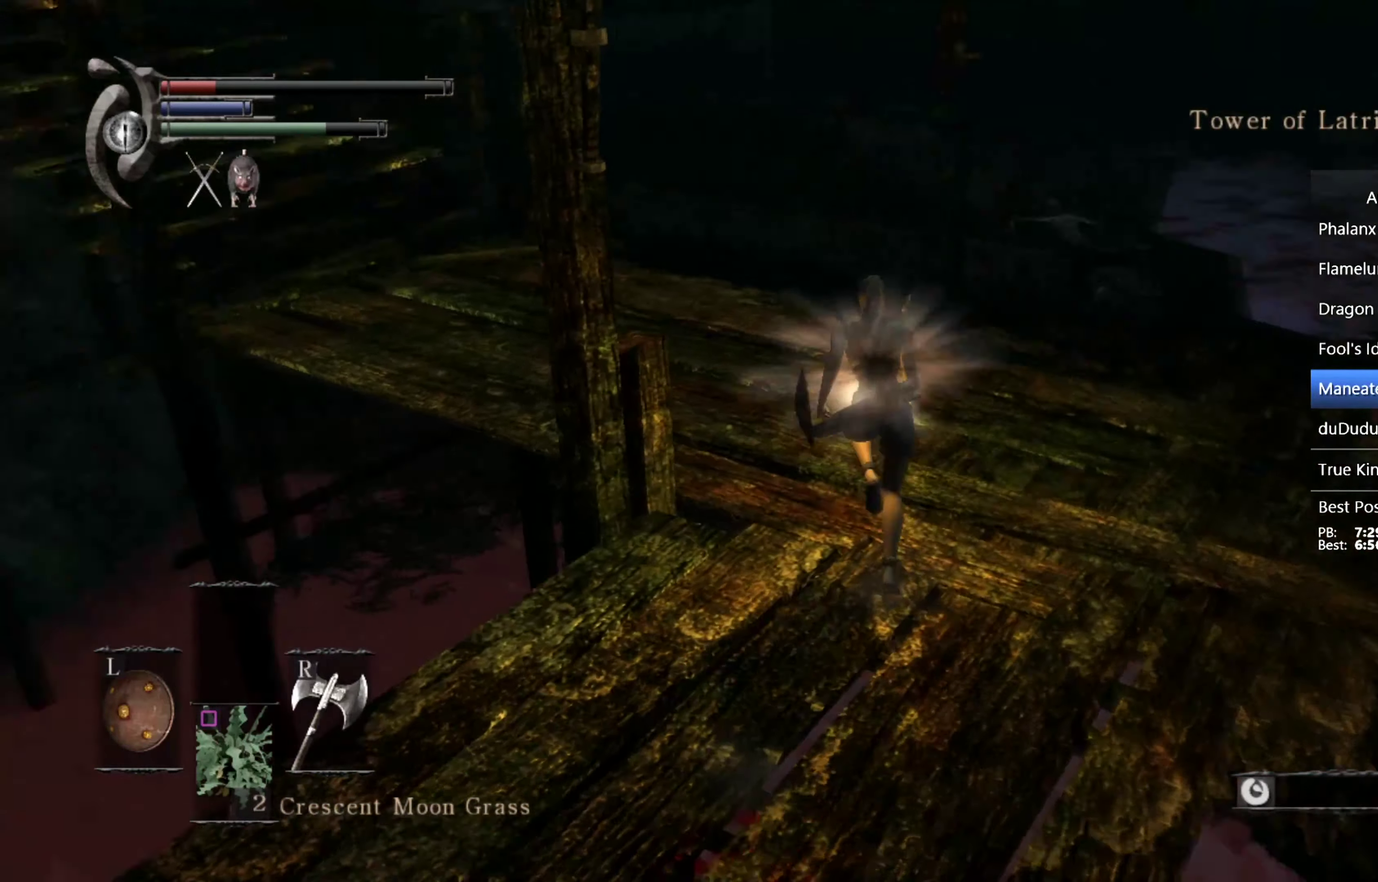
{"buttons": ["CIRCLE"], "left_stick": "up", "right_stick": "down-left", "events": [[233, "right_stick", "center"], [366, "right_stick", "down-left"]]}
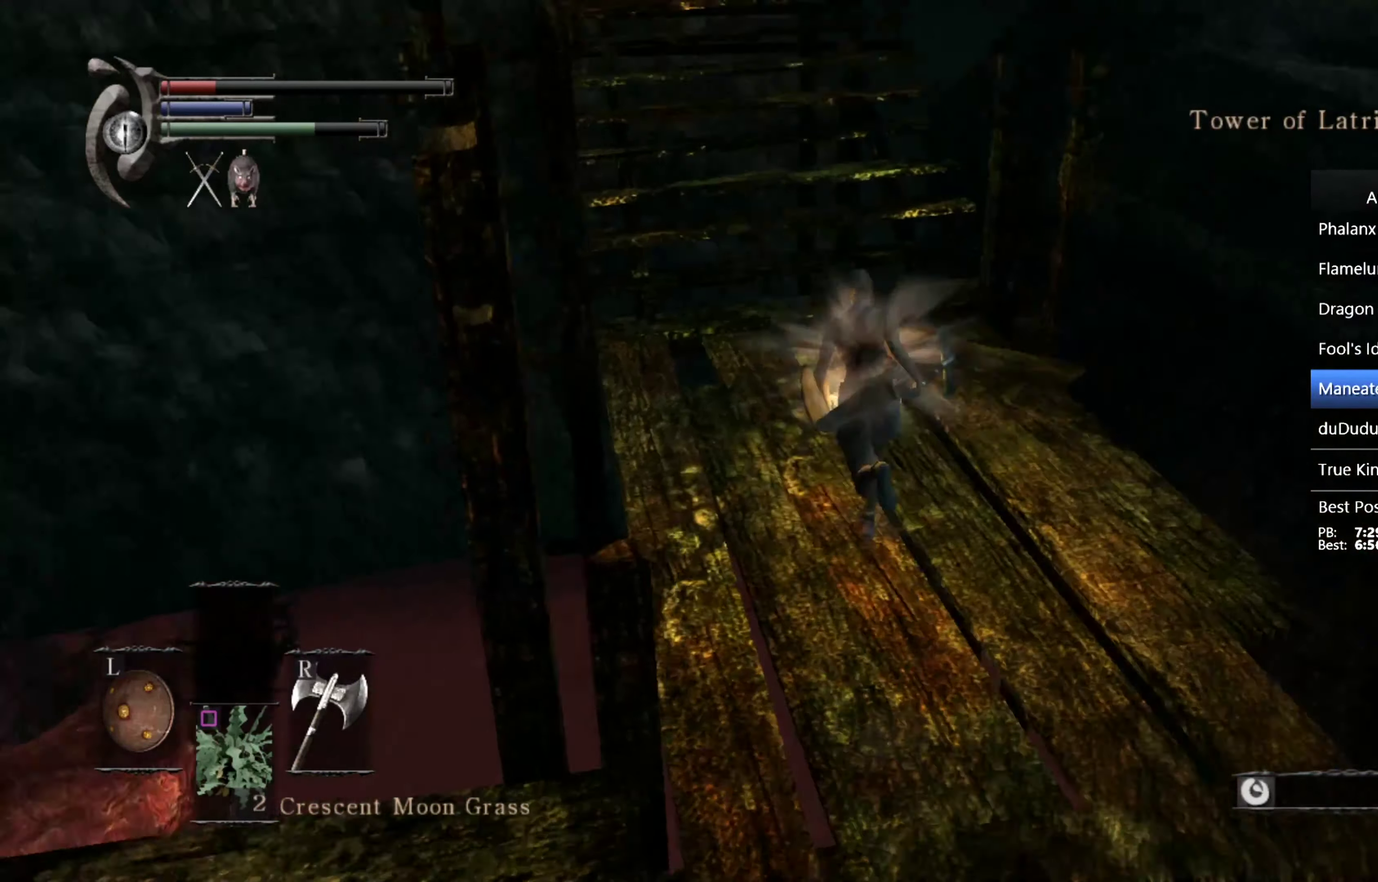
{"buttons": ["CIRCLE"], "left_stick": "up", "right_stick": "up", "events": [[66, "right_stick", "center"], [466, "right_stick", "up"]]}
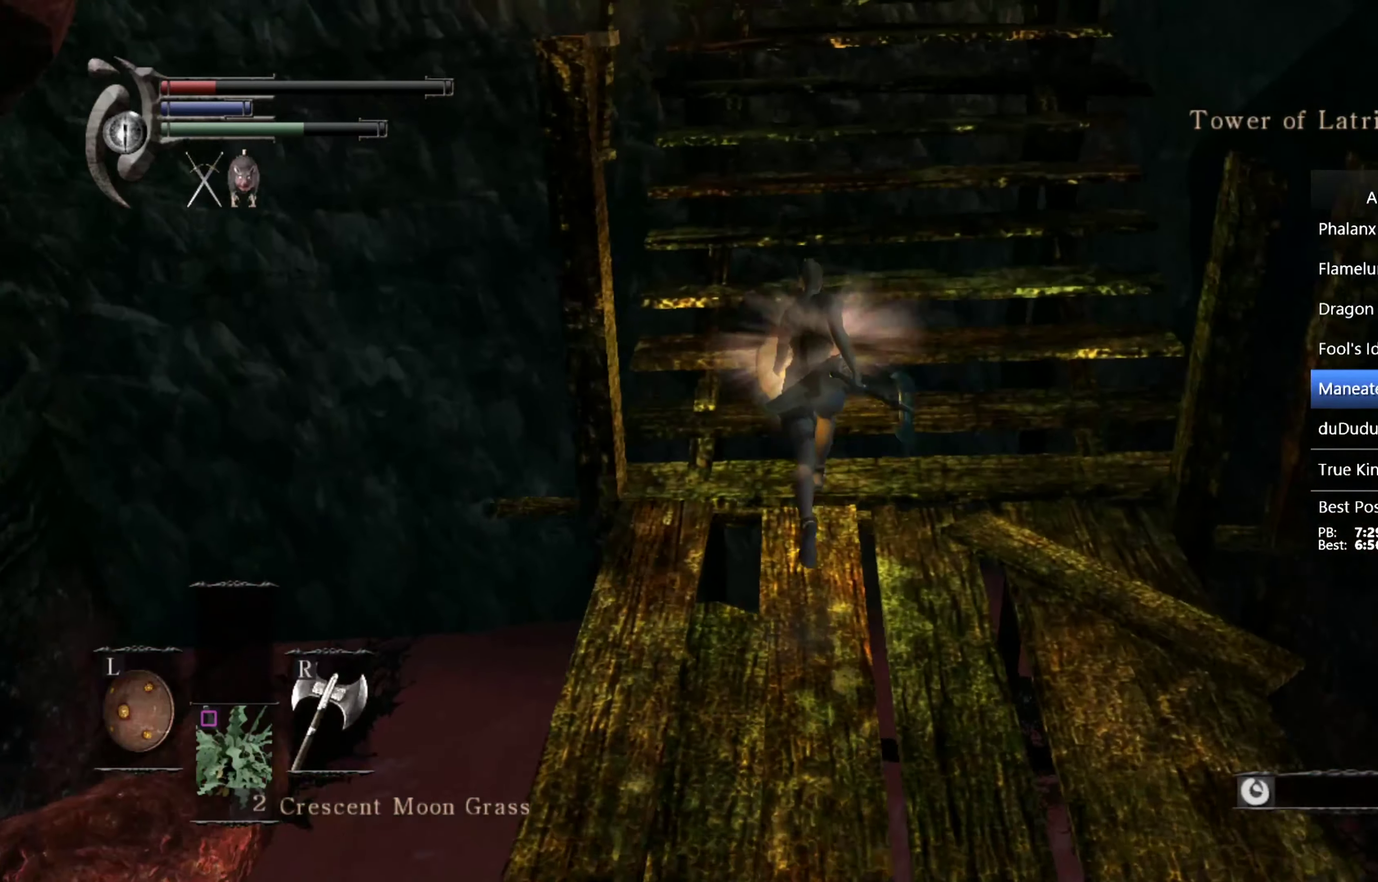
{"buttons": ["CIRCLE"], "left_stick": "up", "right_stick": "down-left", "events": [[66, "right_stick", "center"], [466, "right_stick", "down-left"]]}
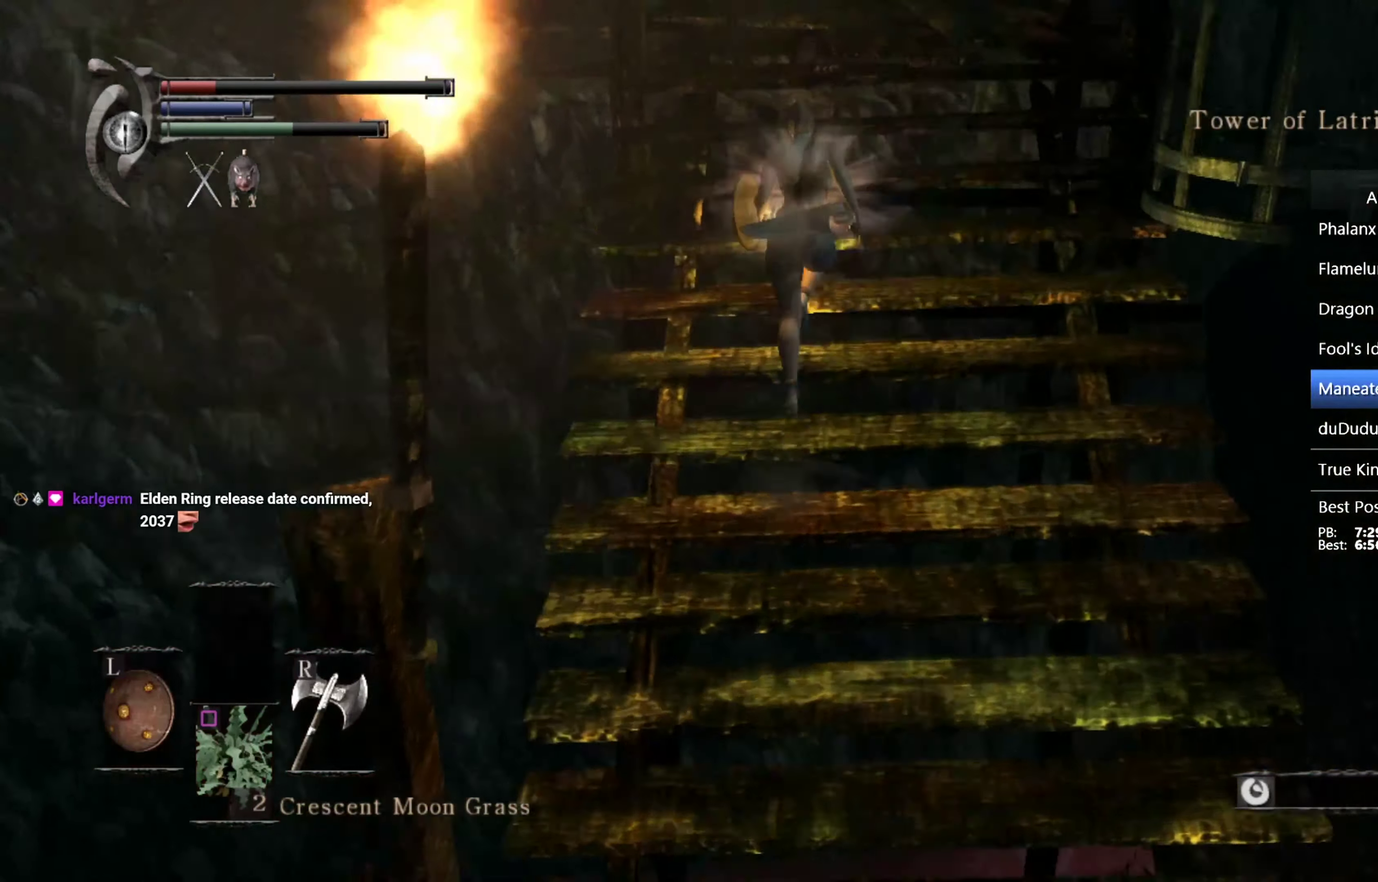
{"buttons": ["CIRCLE"], "left_stick": "up", "right_stick": "down-left"}
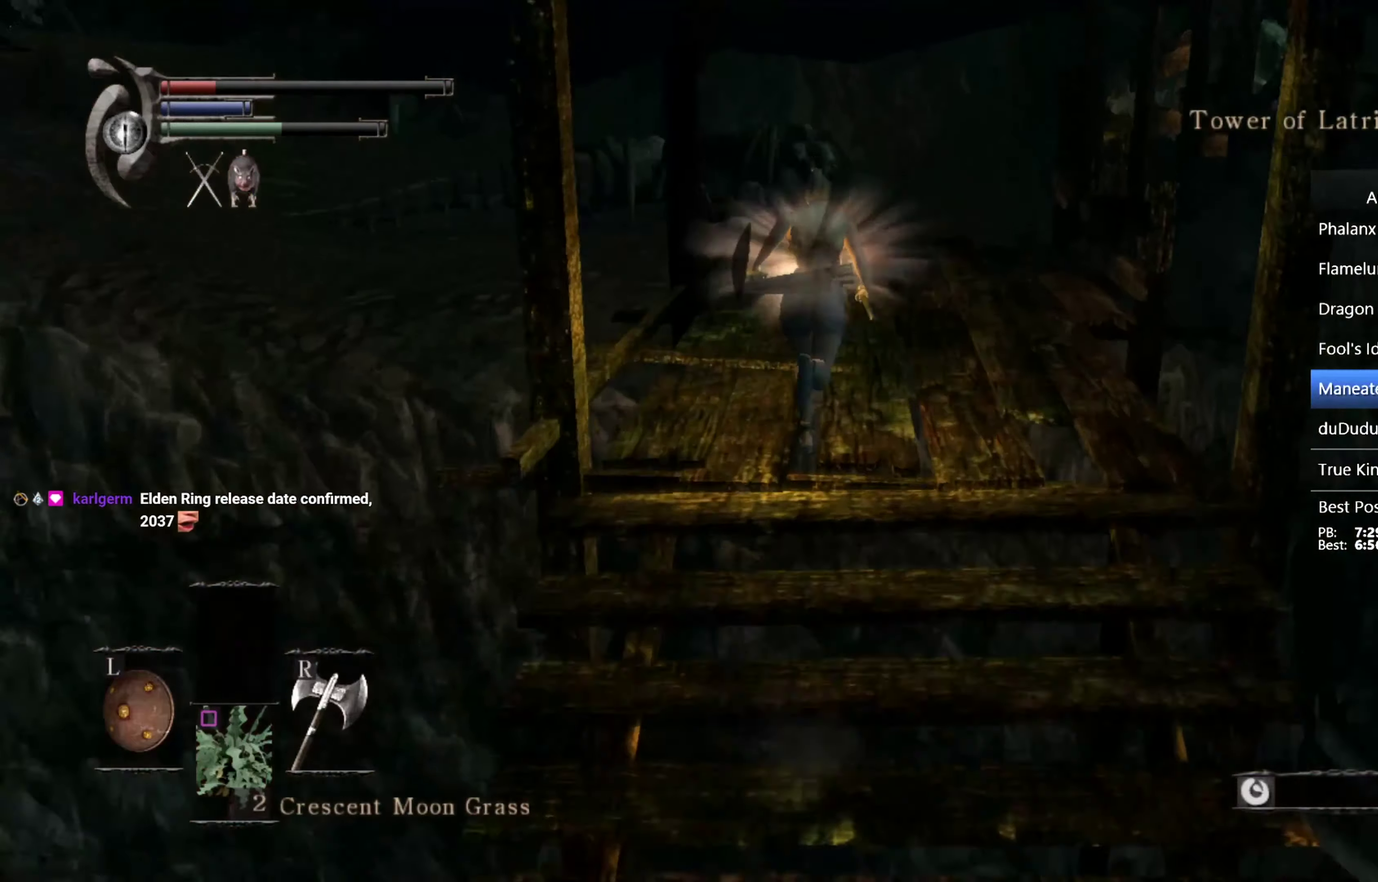
{"buttons": ["CIRCLE"], "left_stick": "up", "right_stick": "down-left"}
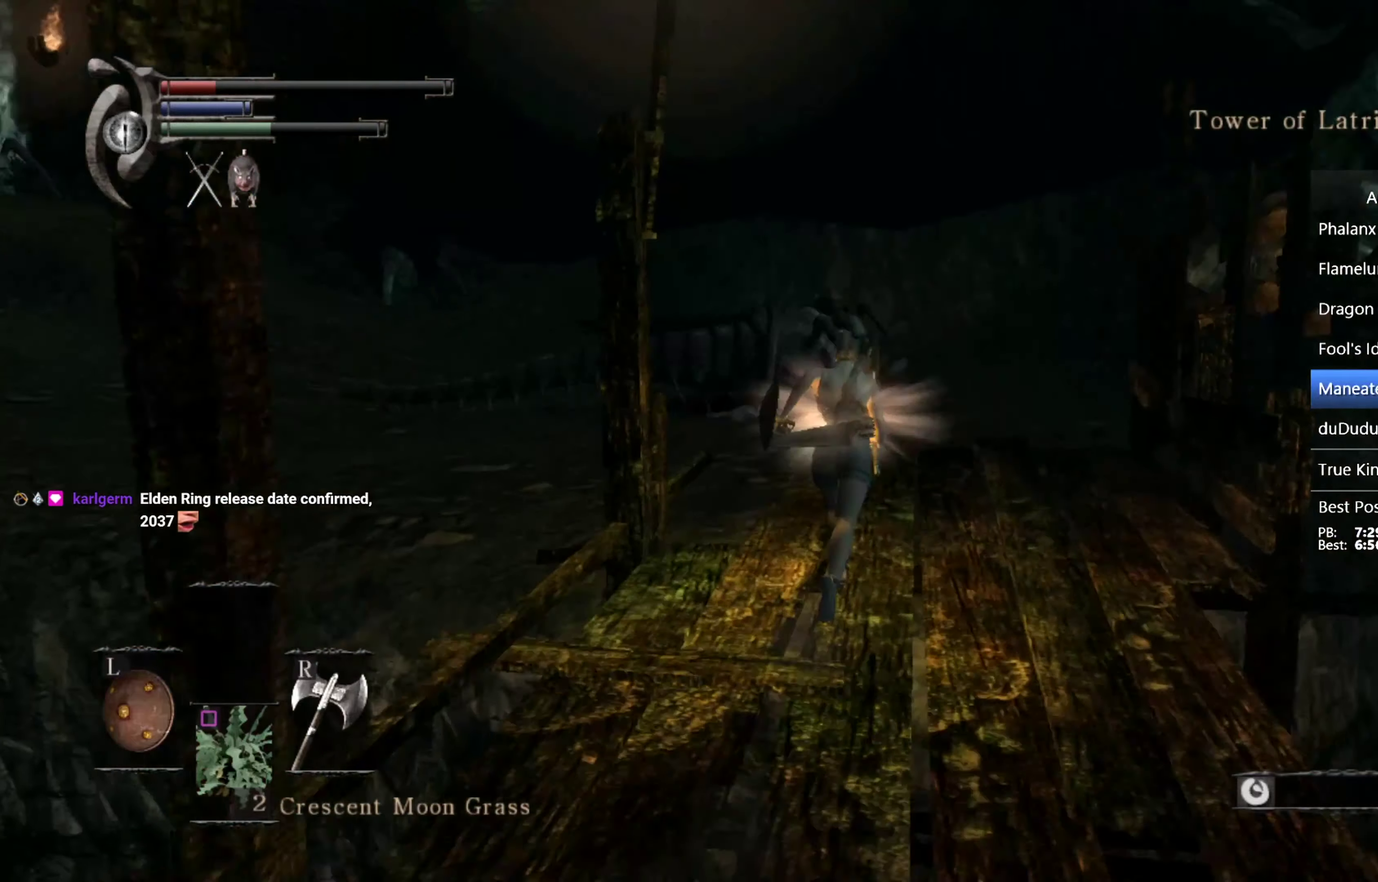
{"buttons": ["CIRCLE"], "left_stick": "up", "right_stick": "down-left", "events": []}
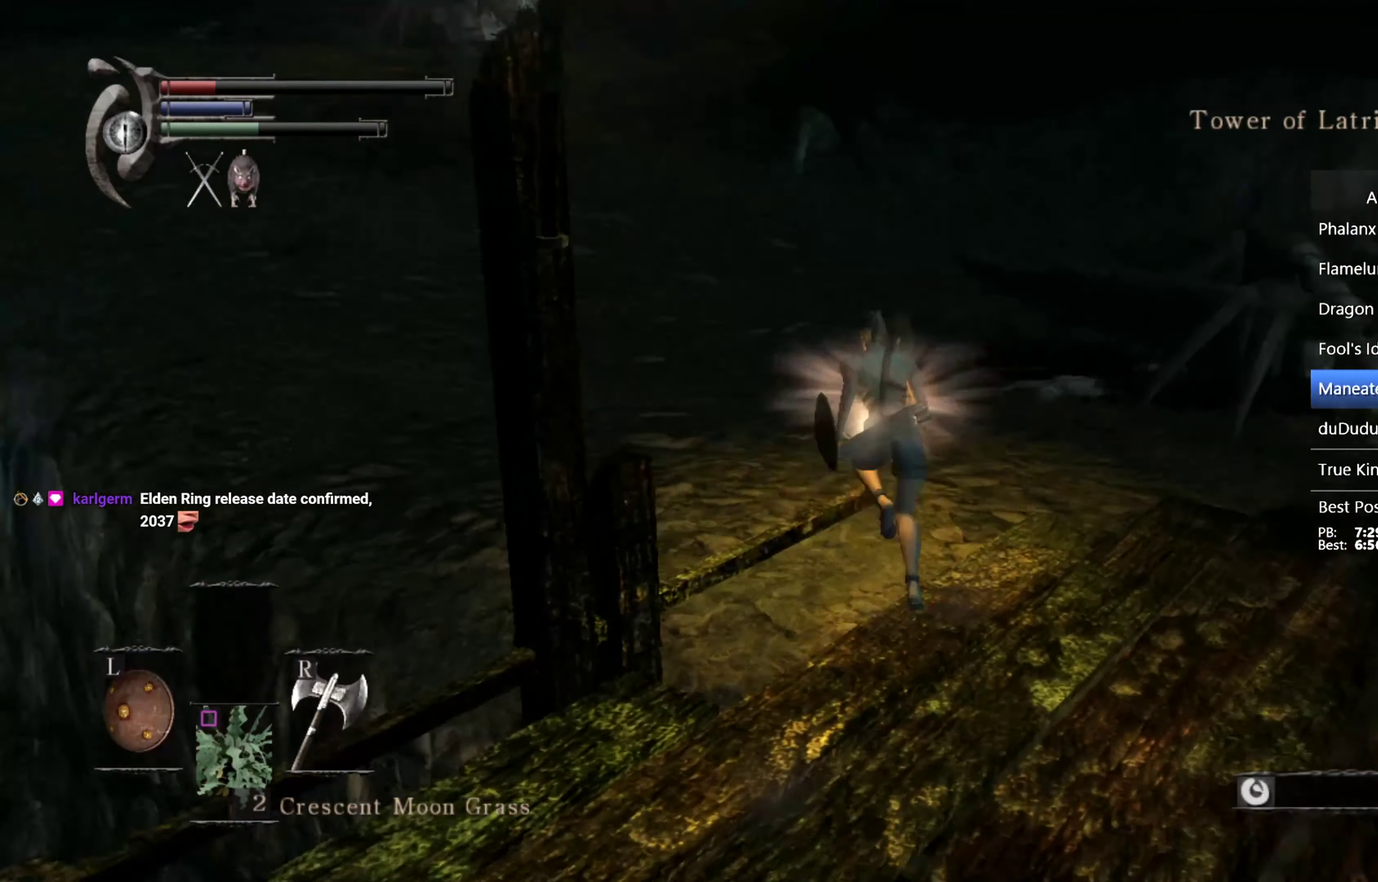
{"buttons": ["CIRCLE"], "left_stick": "up", "right_stick": "center", "events": [[100, "right_stick", "center"], [367, "right_stick", "up"], [467, "right_stick", "center"]]}
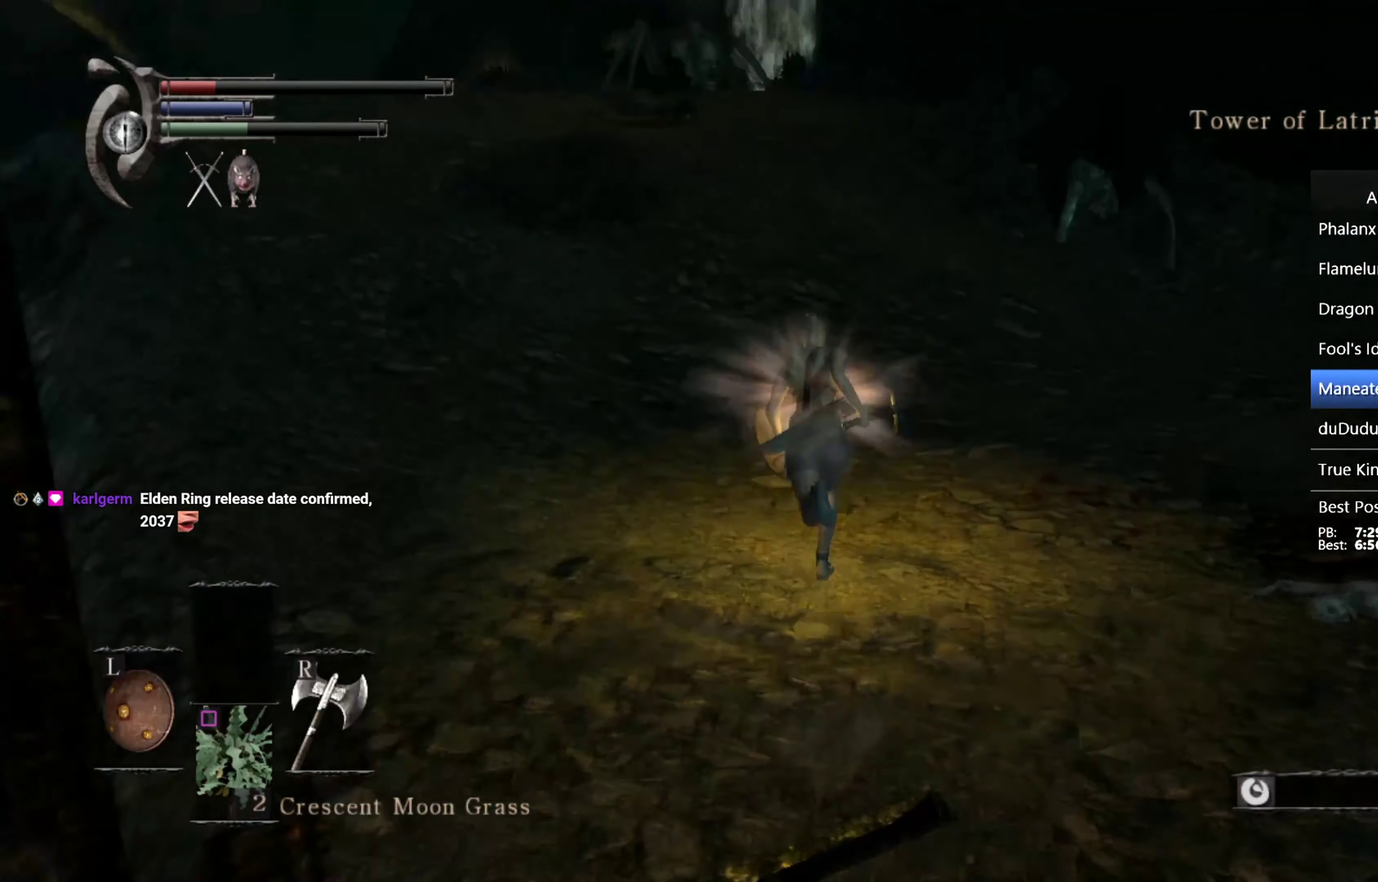
{"buttons": ["CIRCLE"], "left_stick": "up", "right_stick": "down-left", "events": [[500, "right_stick", "down-left"]]}
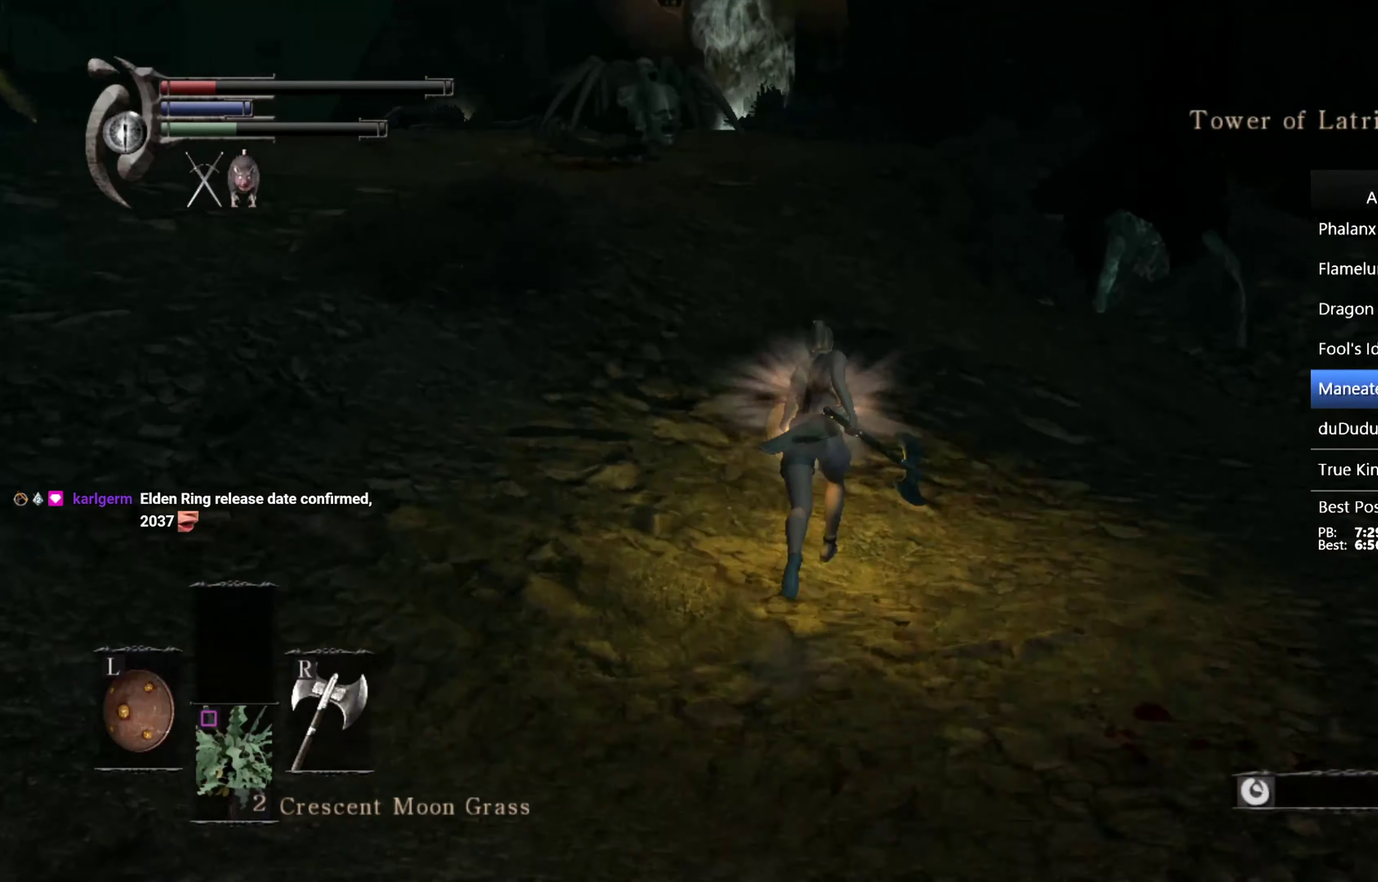
{"buttons": ["CIRCLE"], "left_stick": "up", "right_stick": "down-left", "events": []}
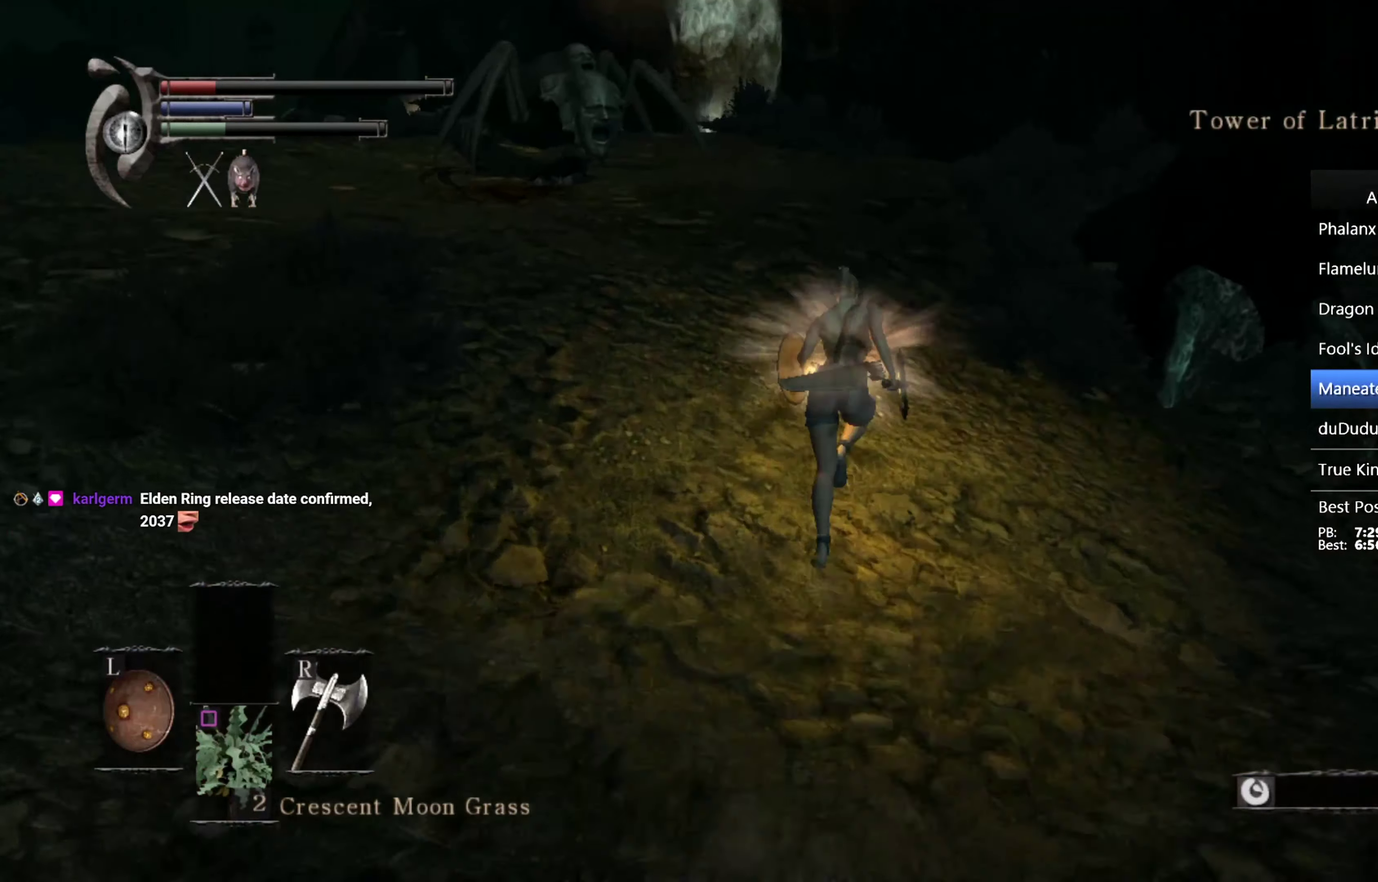
{"buttons": ["CIRCLE"], "left_stick": "up", "right_stick": "down-left", "events": []}
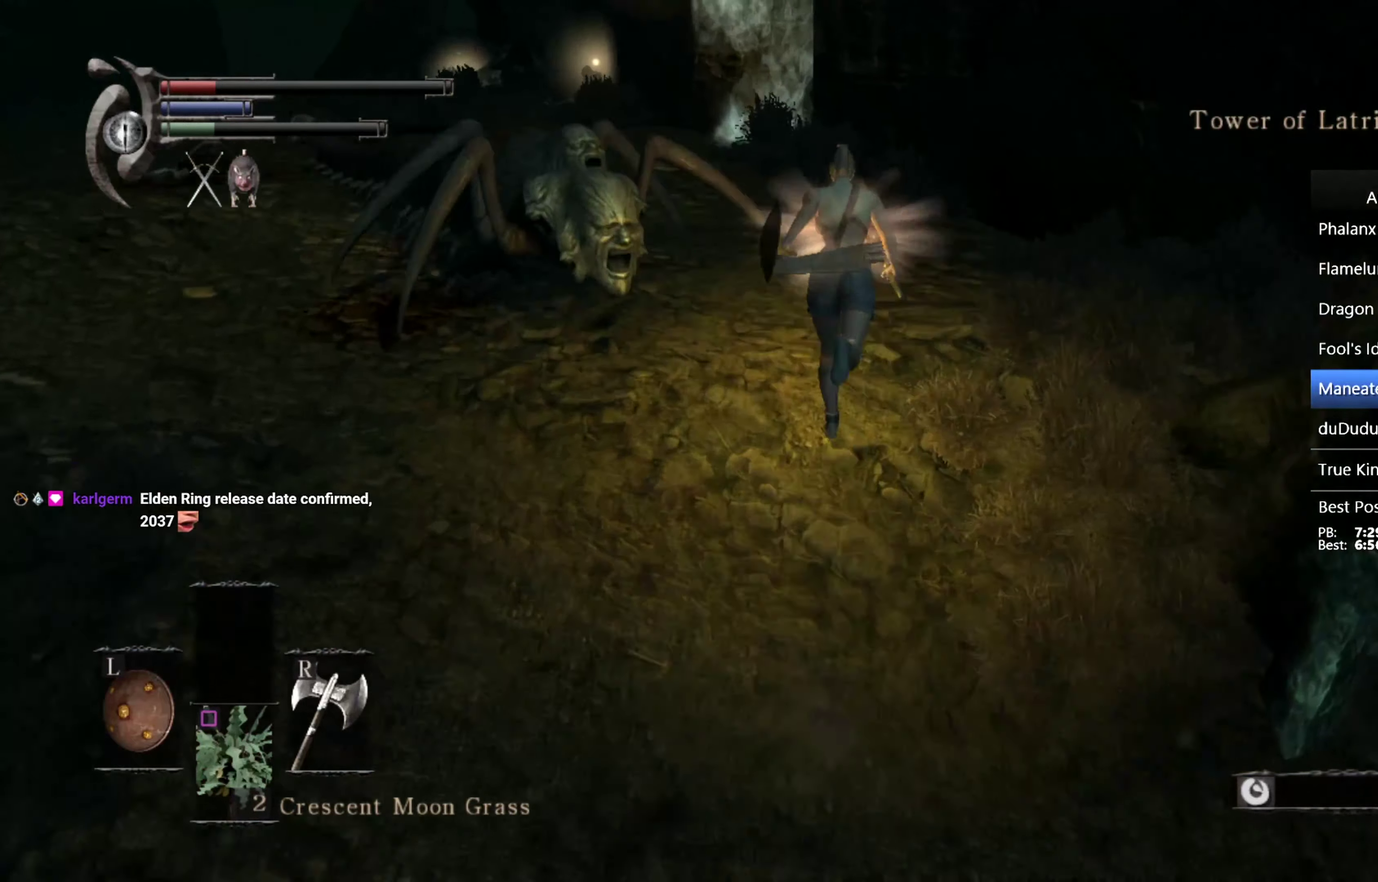
{"buttons": ["CIRCLE"], "left_stick": "up", "right_stick": "center", "events": [[200, "right_stick", "center"]]}
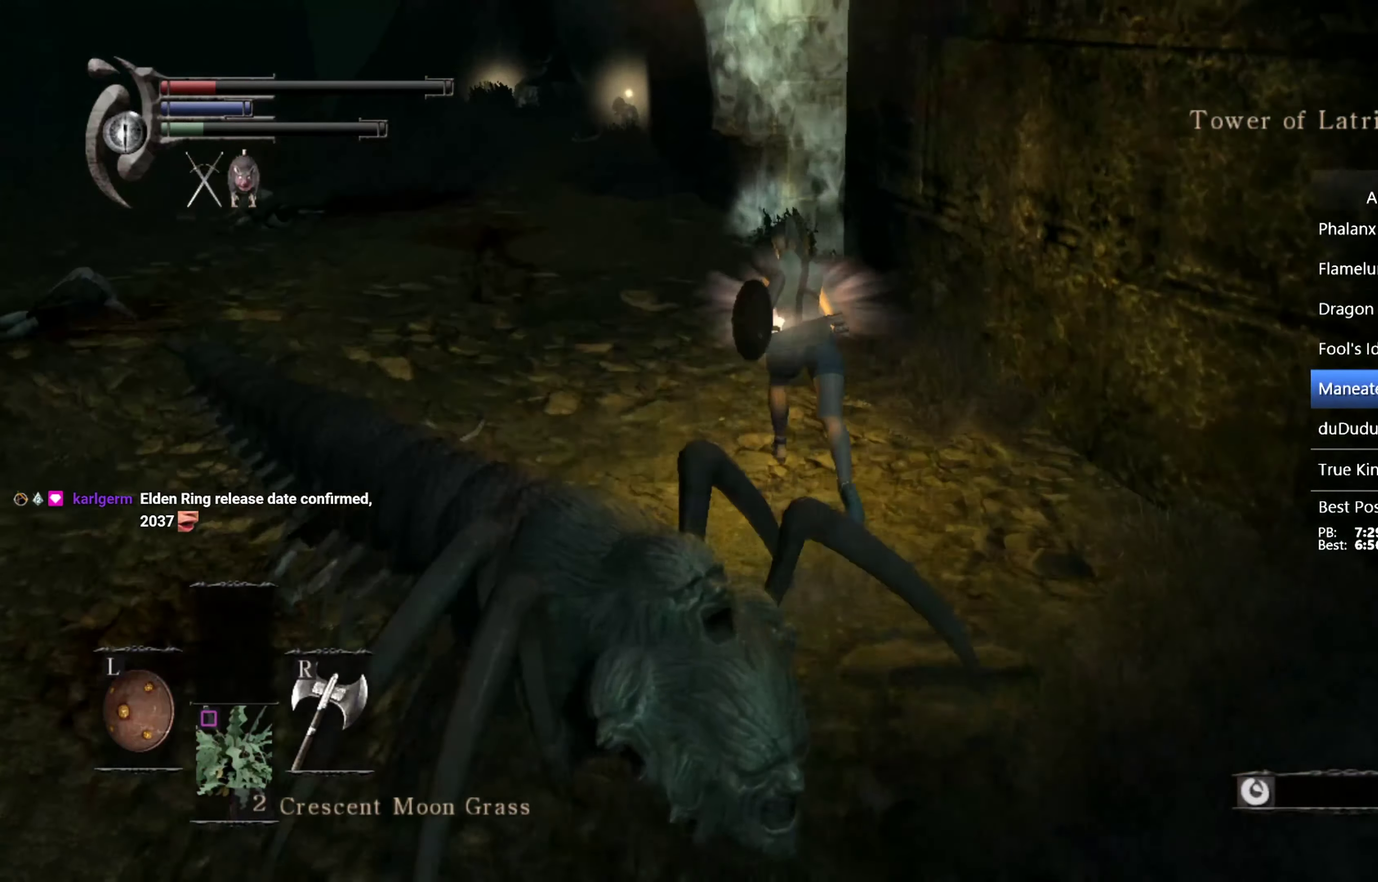
{"buttons": ["CIRCLE"], "left_stick": "up", "right_stick": "right", "events": [[267, "right_stick", "right"]]}
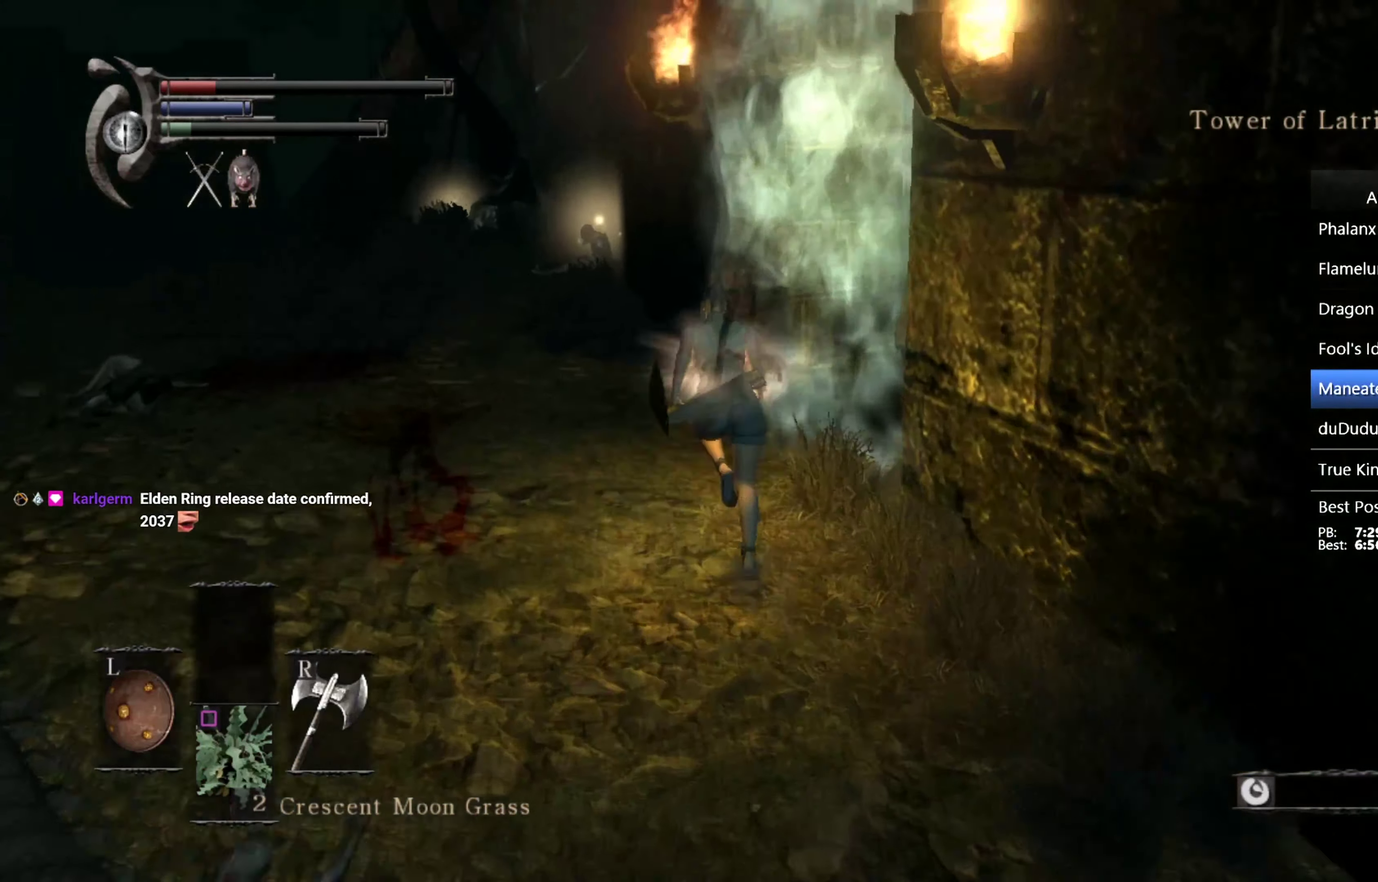
{"buttons": [], "left_stick": "up", "right_stick": "down-right", "events": [[100, "CROSS", "down"], [200, "CROSS", "up"], [234, "right_stick", "down-right"], [267, "CROSS", "down"], [334, "CROSS", "up"], [367, "right_stick", "right"], [434, "CIRCLE", "up"], [434, "right_stick", "down-right"]]}
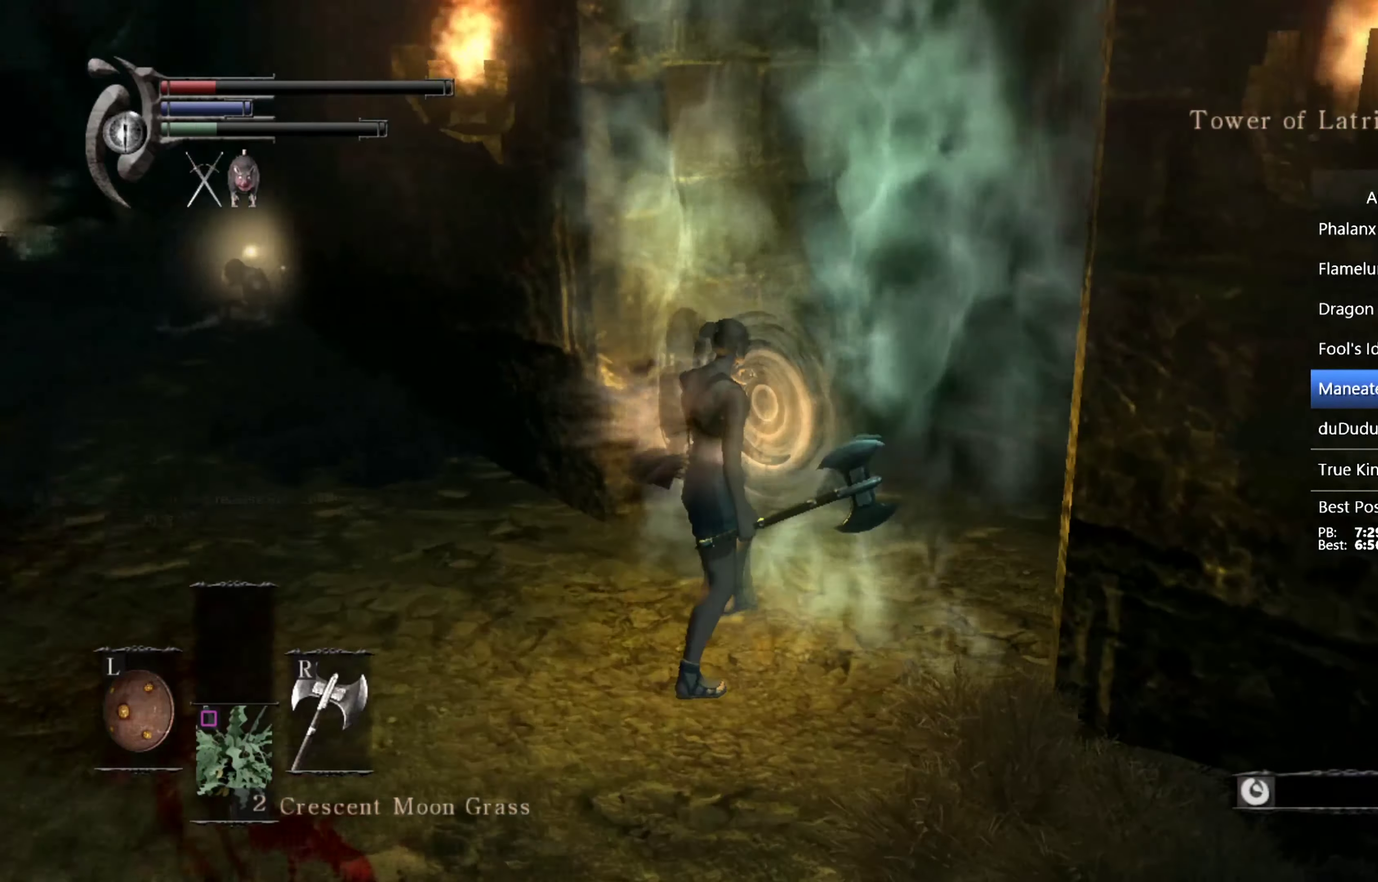
{"buttons": [], "left_stick": "up", "right_stick": "center", "events": [[134, "right_stick", "right"], [334, "right_stick", "center"]]}
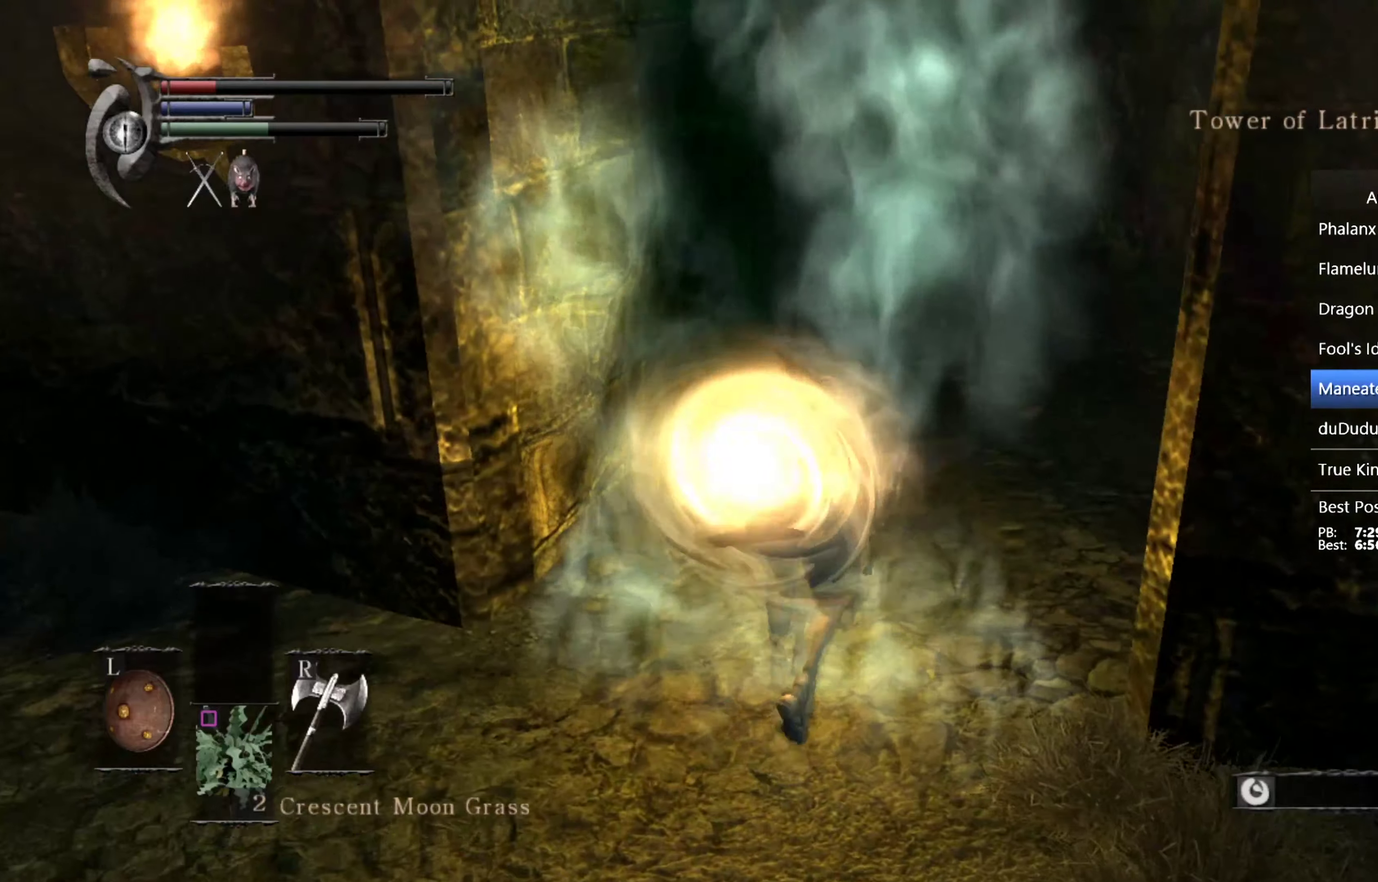
{"buttons": ["CIRCLE"], "left_stick": "up", "right_stick": "center", "events": [[500, "CIRCLE", "down"]]}
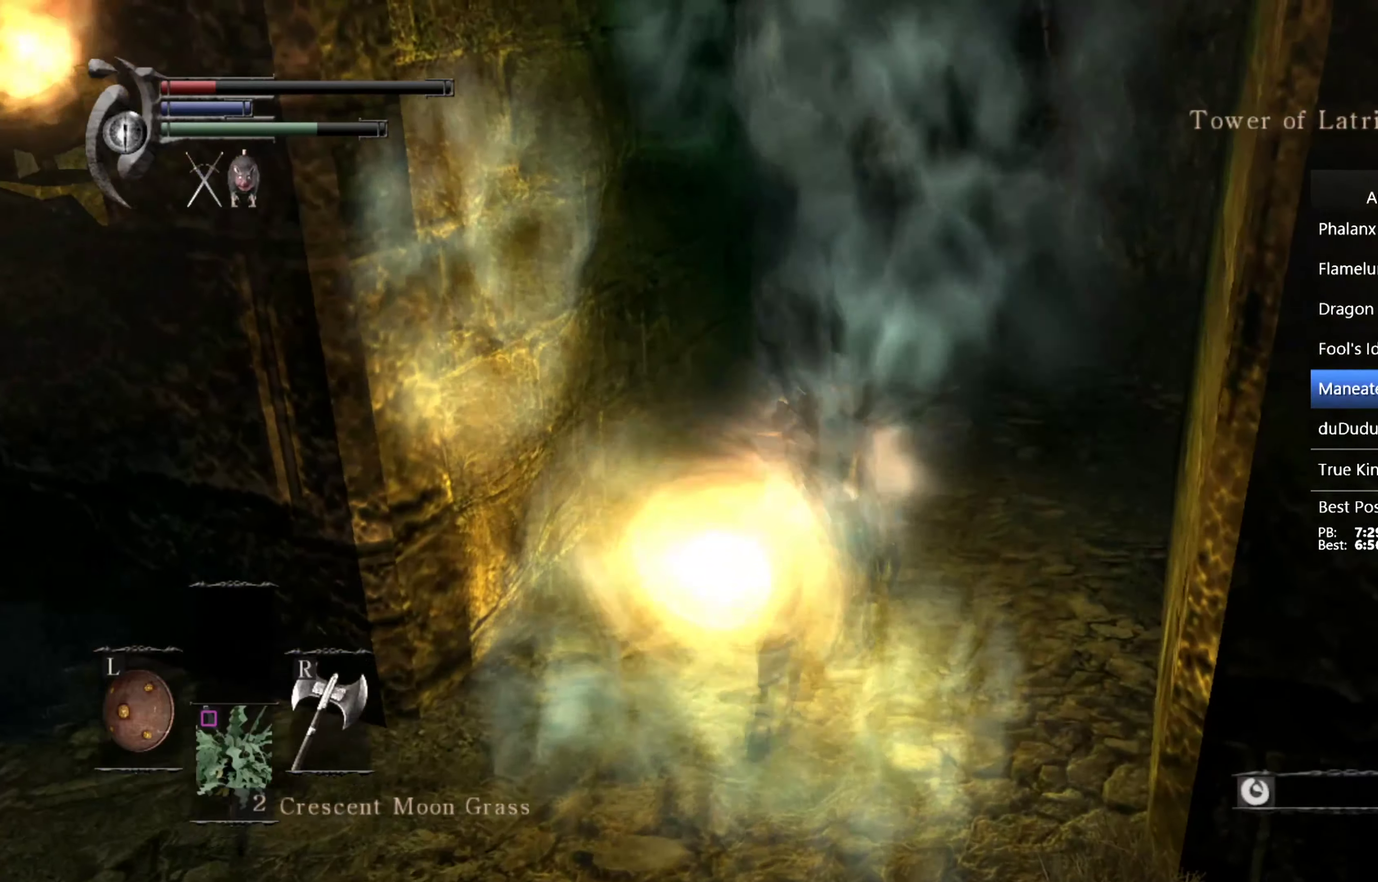
{"buttons": ["CIRCLE", "L1"], "left_stick": "up", "right_stick": "center", "events": [[333, "L1", "down"]]}
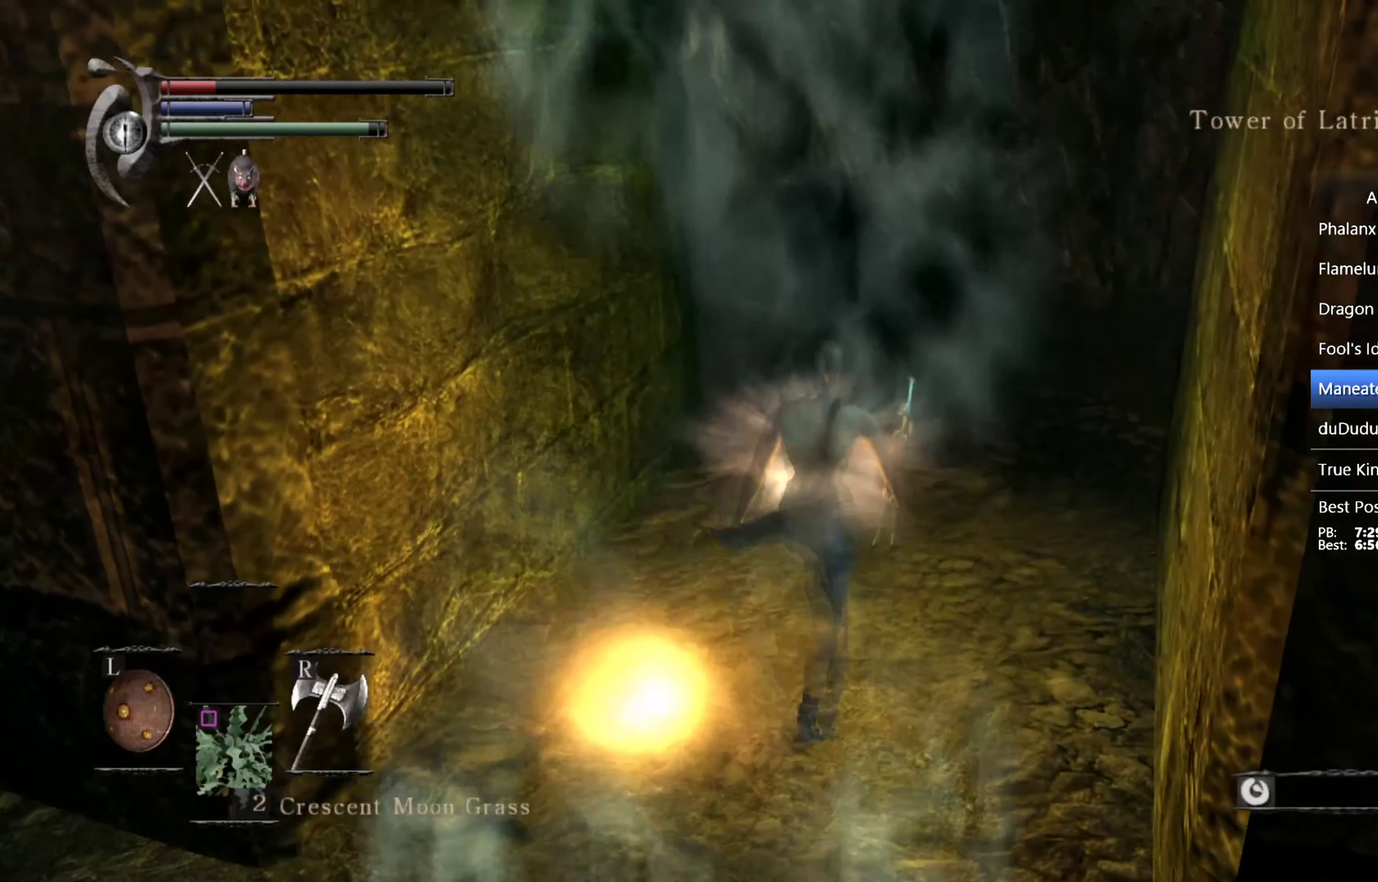
{"buttons": ["CIRCLE", "L1"], "left_stick": "up", "right_stick": "down-left", "events": [[167, "right_stick", "down-left"], [300, "right_stick", "center"], [500, "right_stick", "down-left"]]}
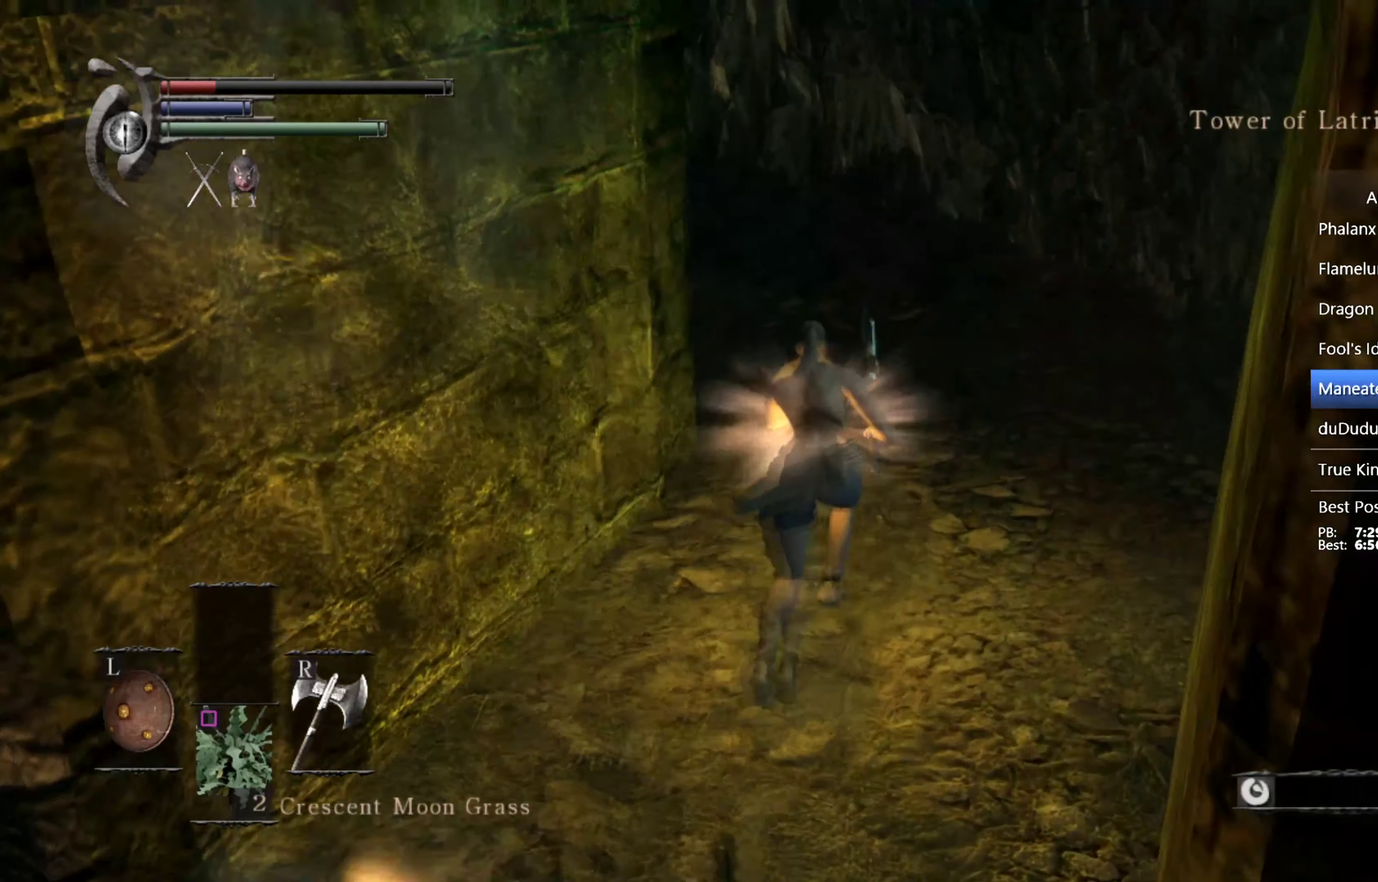
{"buttons": ["CIRCLE", "L1"], "left_stick": "up", "right_stick": "down-left", "events": [[67, "right_stick", "left"], [167, "right_stick", "center"], [300, "right_stick", "down-left"]]}
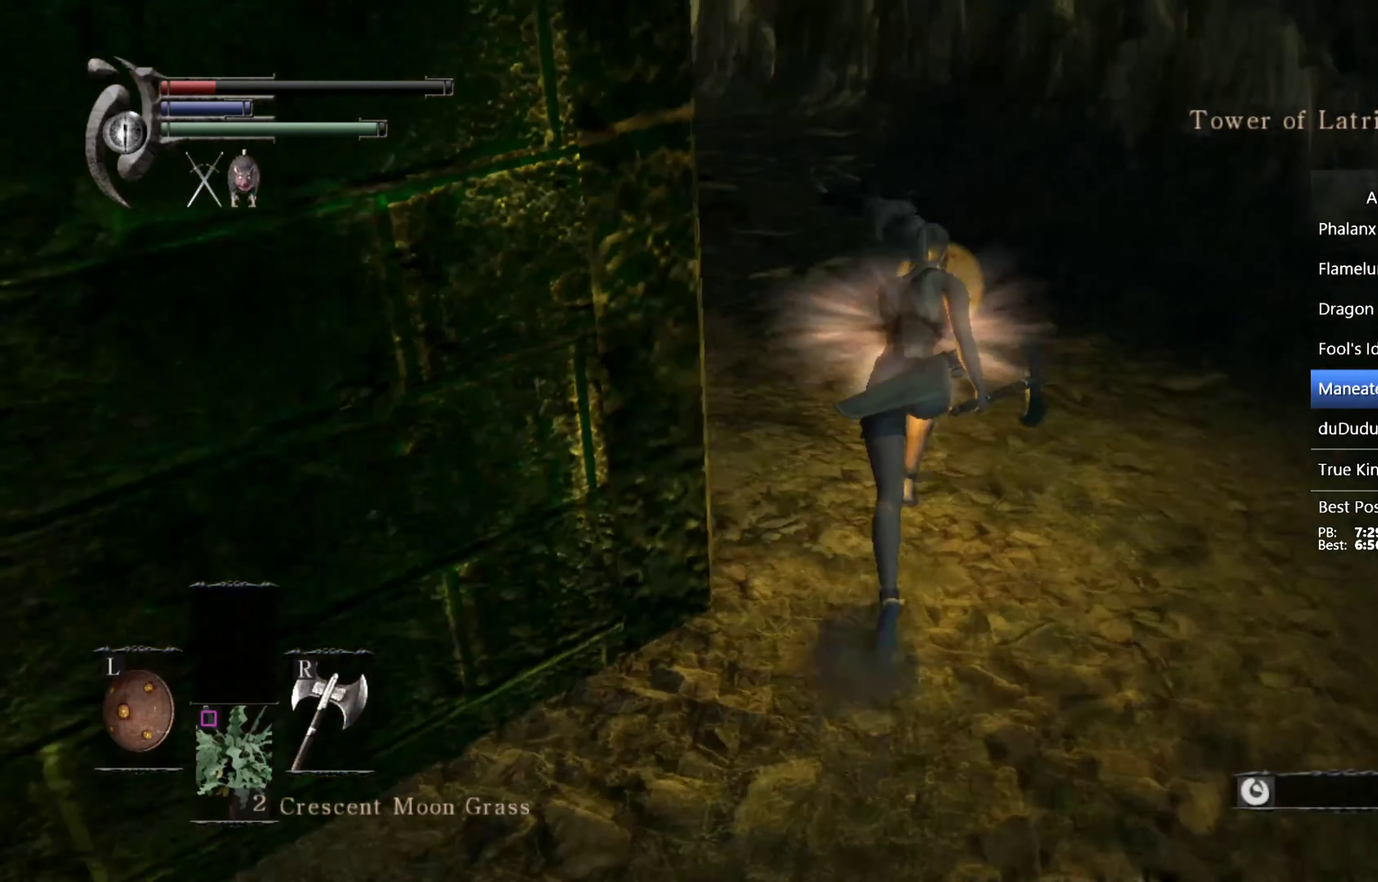
{"buttons": ["CIRCLE", "L1"], "left_stick": "up", "right_stick": "up", "events": [[167, "right_stick", "center"], [433, "right_stick", "up"]]}
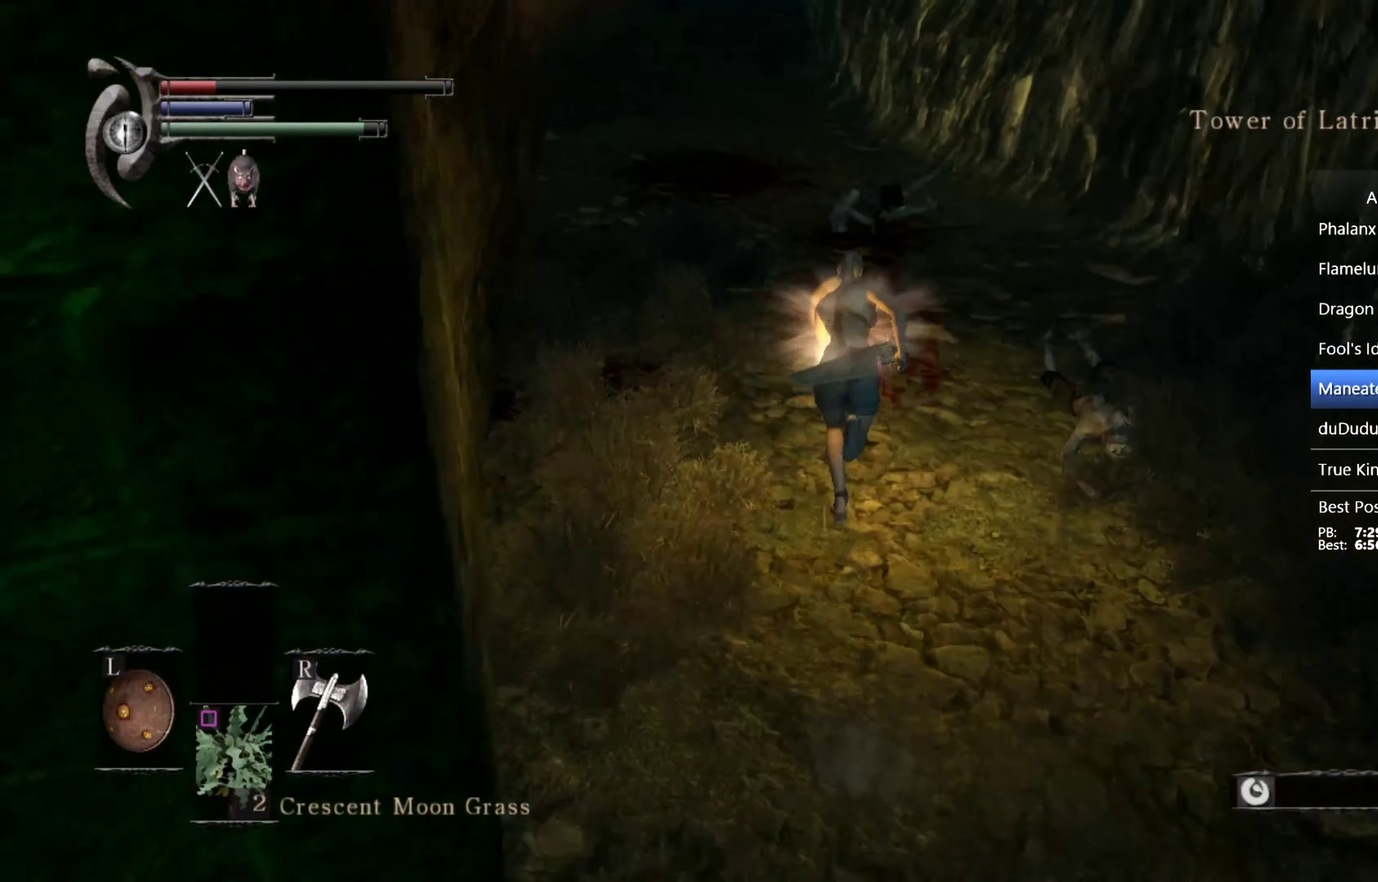
{"buttons": ["CIRCLE", "L1"], "left_stick": "up", "right_stick": "center", "events": [[133, "right_stick", "center"]]}